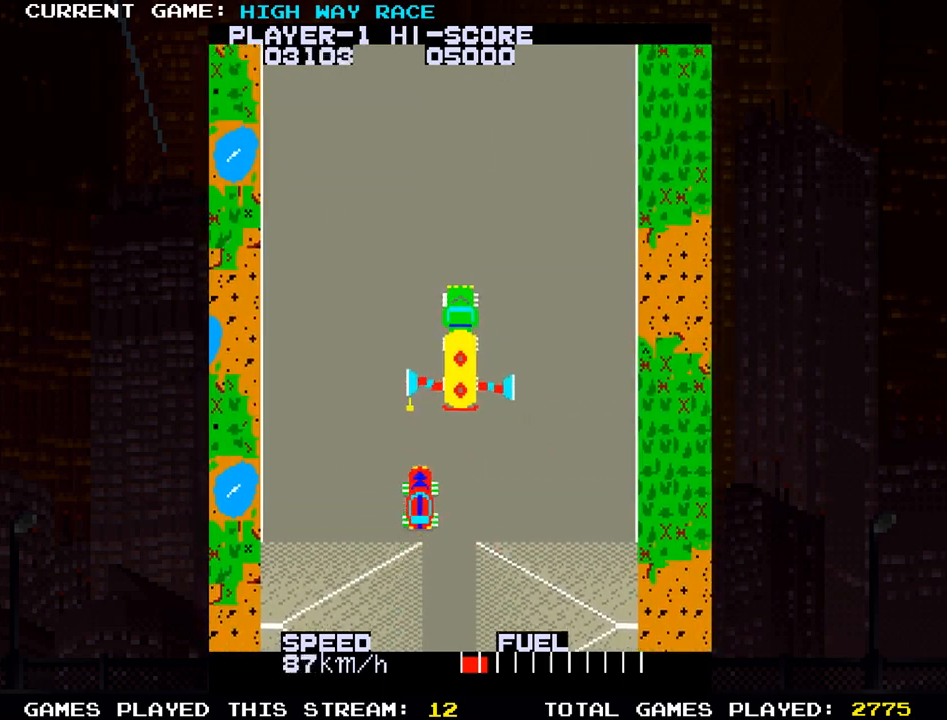
Gameplay with a controller (arcade stick); each line is a JSON object with the inputs held at the frame after it. "events" lists button and stick changes between this image and that frame as [ms after this image, input, new state], when the widget could be followed in between. Not read: L3 R3 other_buttons.
{"buttons": [], "left_stick": "up", "events": [[133, "SQUARE", "up"]]}
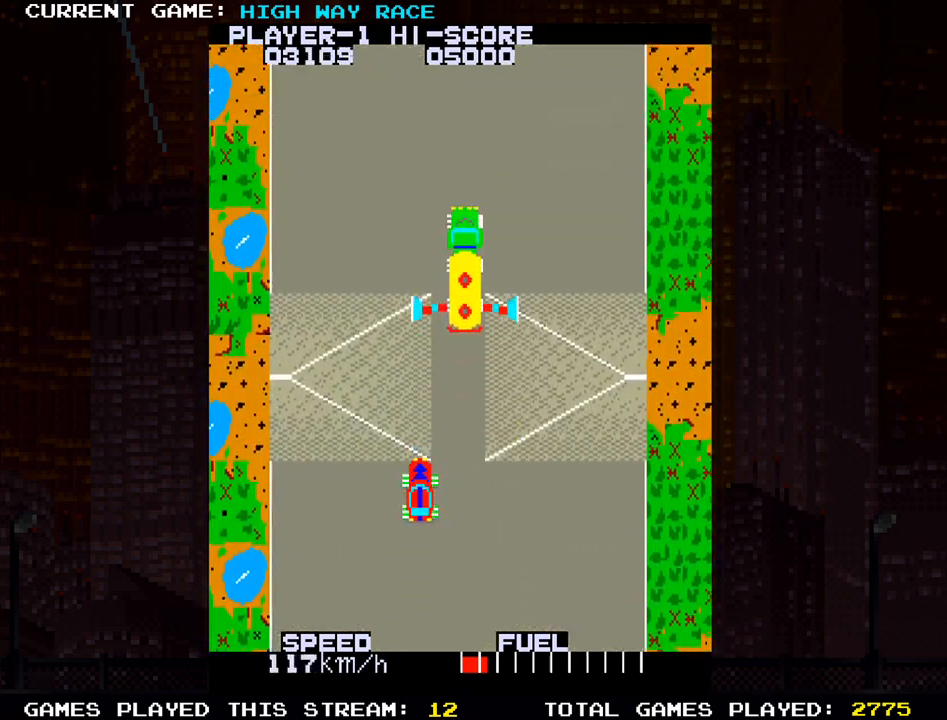
{"buttons": [], "left_stick": "up", "events": [[183, "left_stick", "up-right"], [333, "left_stick", "up"]]}
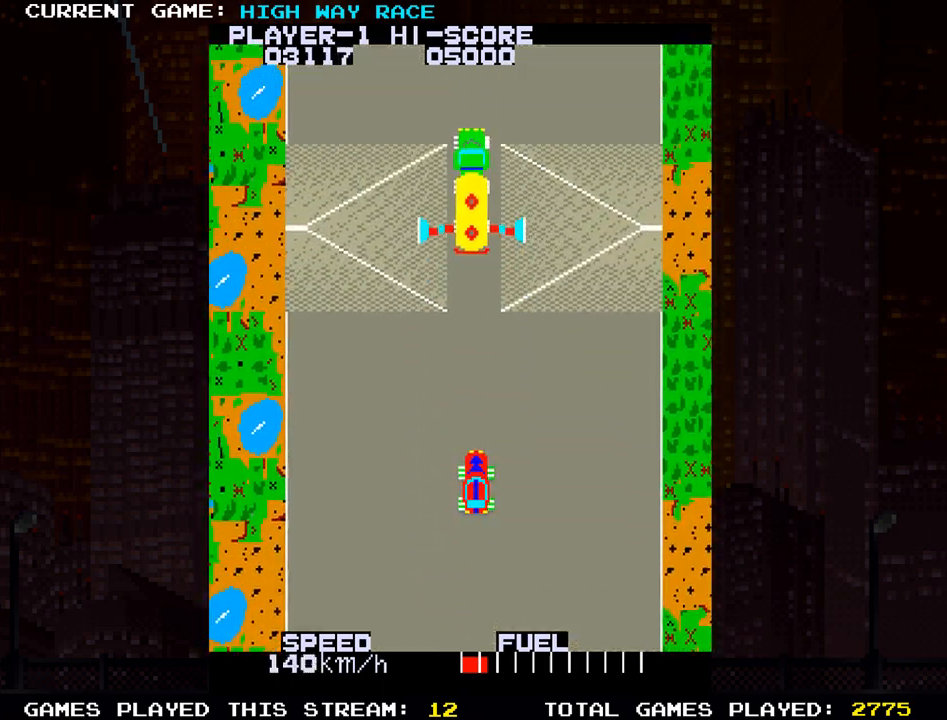
{"buttons": [], "left_stick": "up", "events": []}
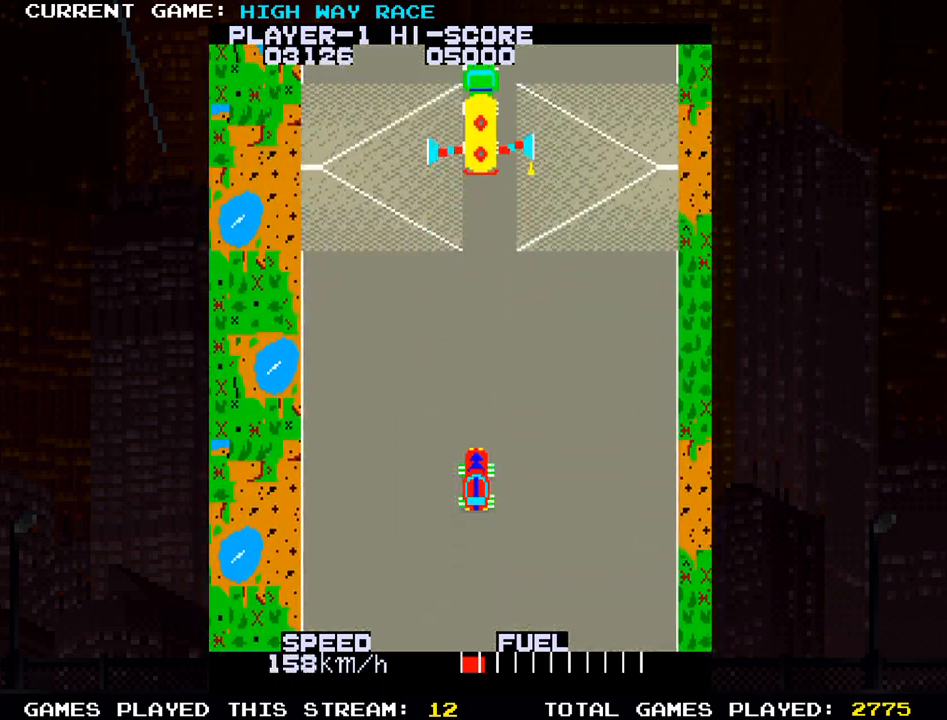
{"buttons": [], "left_stick": "up", "events": []}
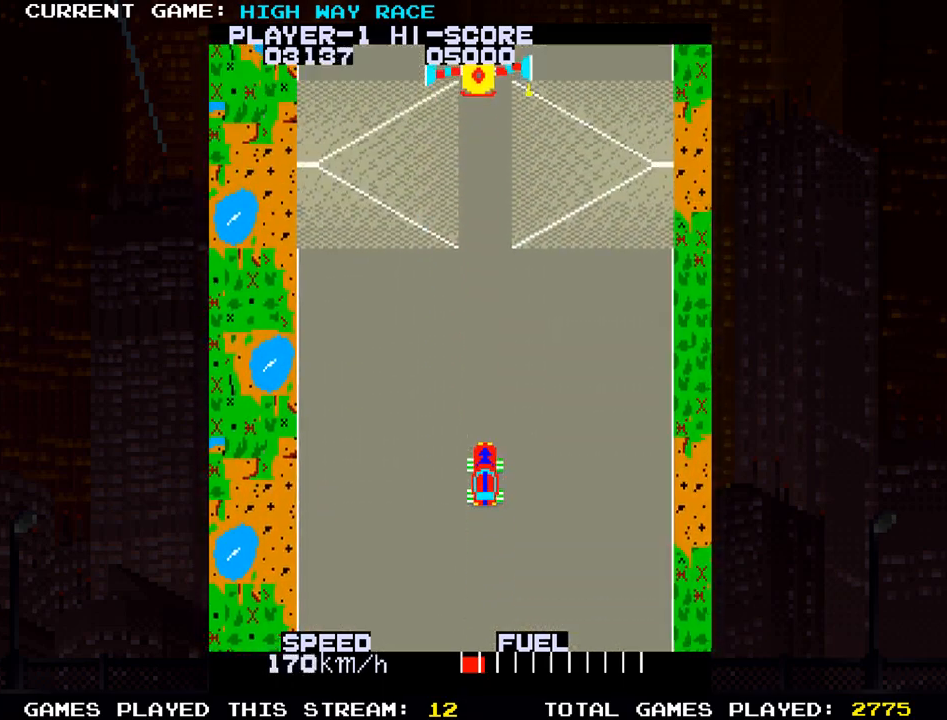
{"buttons": [], "left_stick": "up", "events": []}
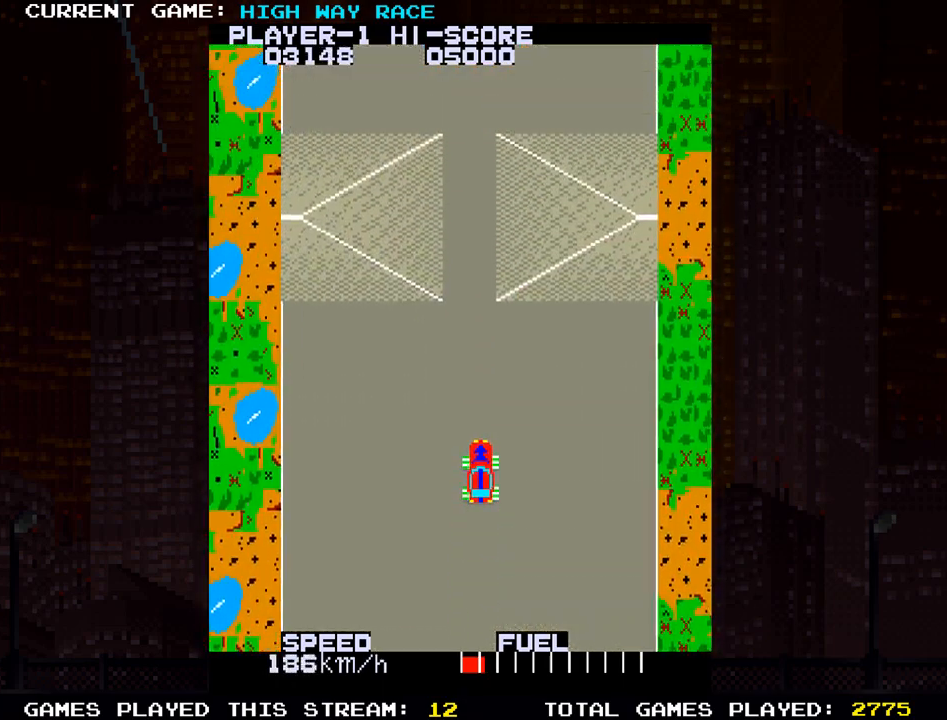
{"buttons": [], "left_stick": "up", "events": [[200, "left_stick", "up-left"], [333, "left_stick", "up"]]}
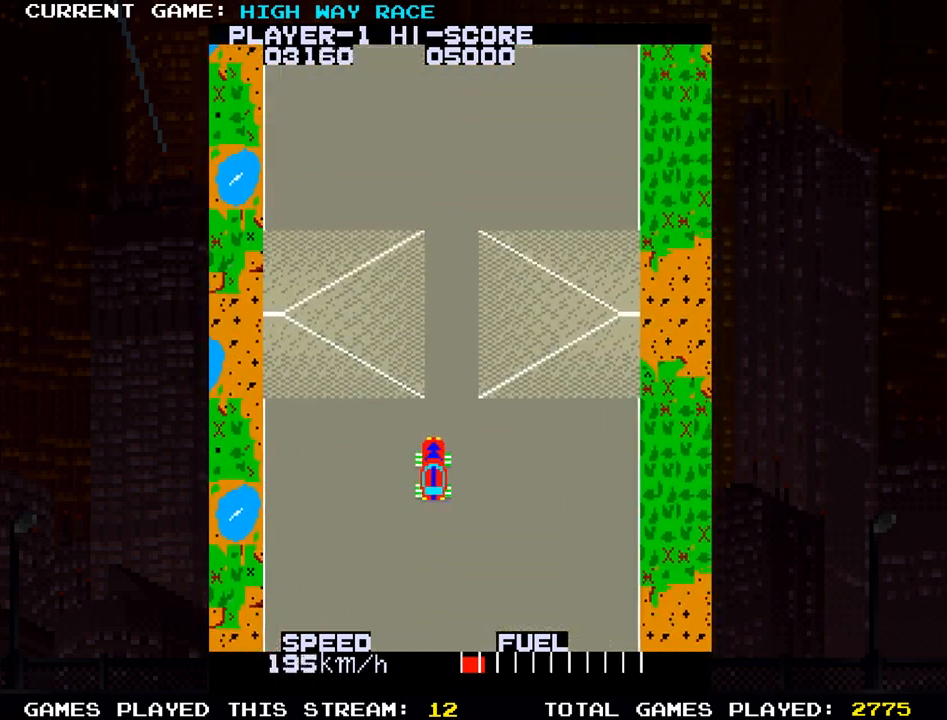
{"buttons": [], "left_stick": "up", "events": []}
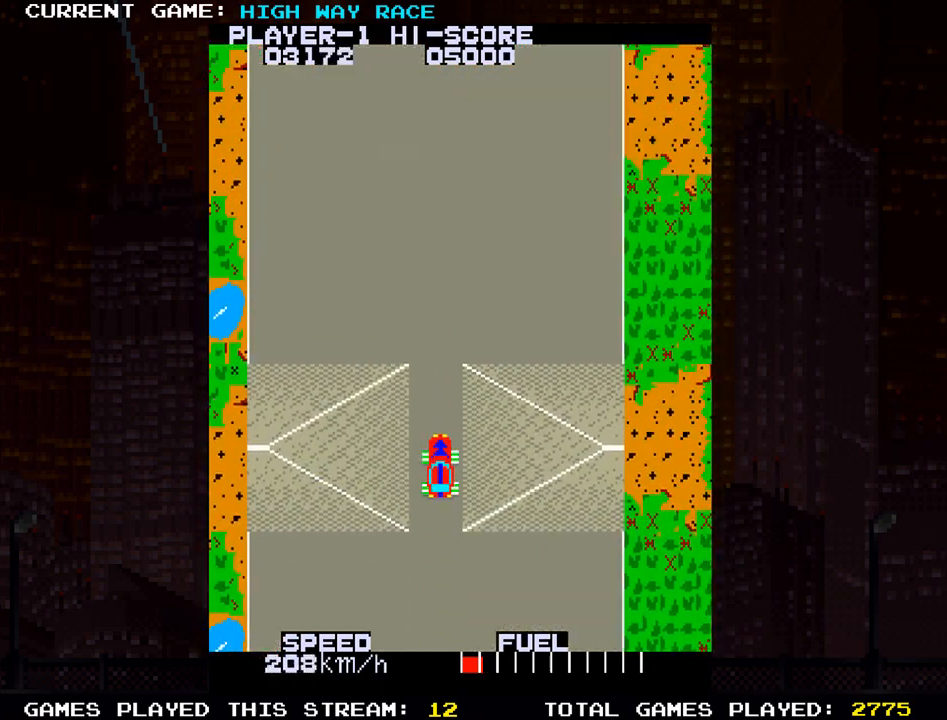
{"buttons": [], "left_stick": "up", "events": [[150, "left_stick", "up-left"], [300, "left_stick", "up"]]}
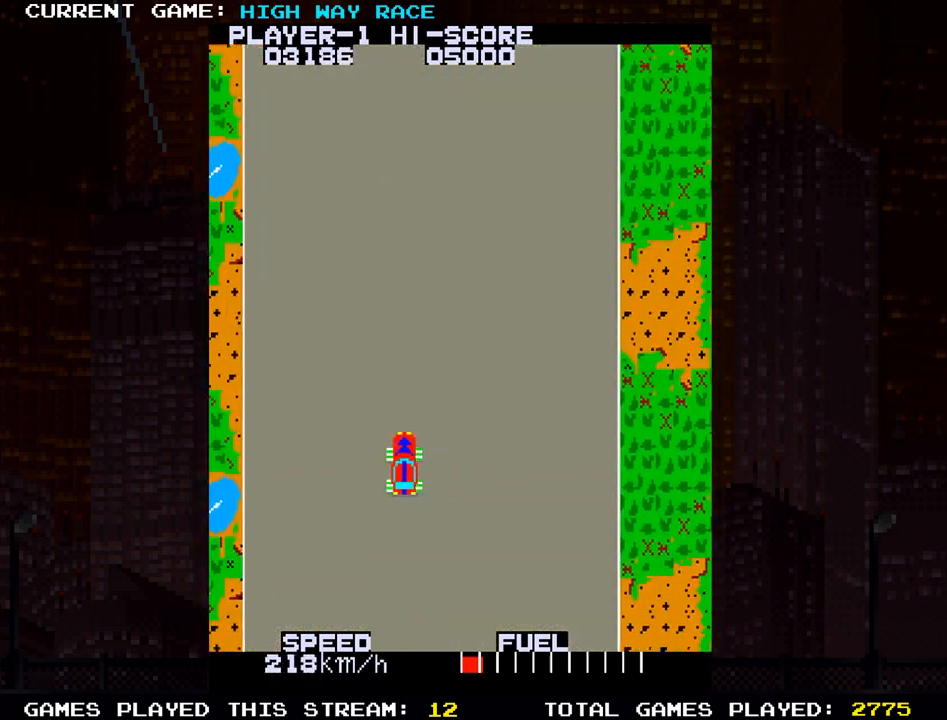
{"buttons": [], "left_stick": "up", "events": []}
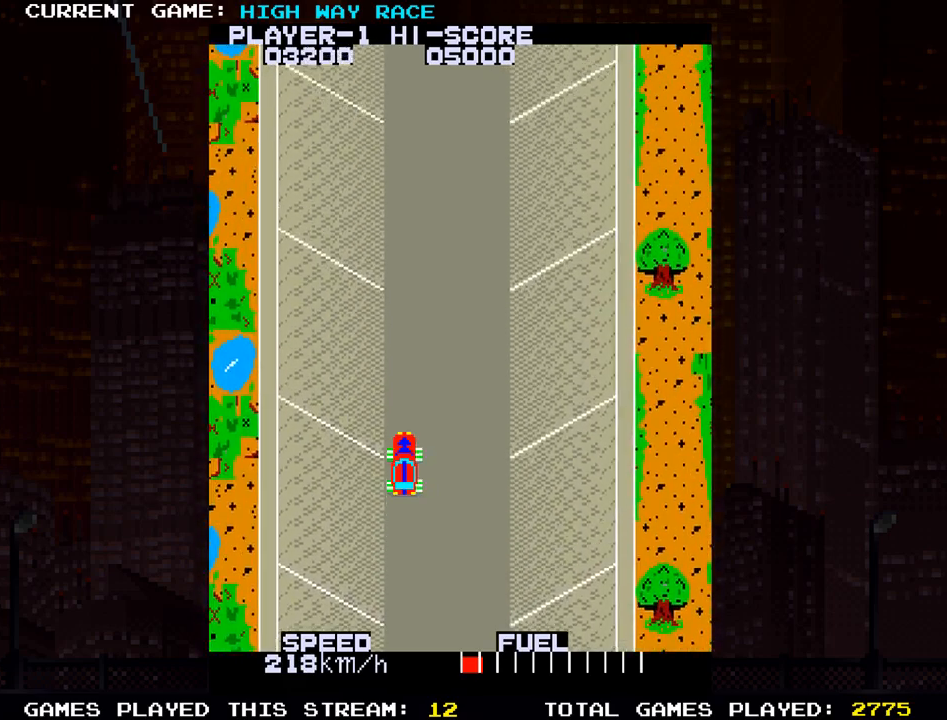
{"buttons": [], "left_stick": "up", "events": [[217, "left_stick", "right"], [350, "left_stick", "center"], [400, "left_stick", "up"]]}
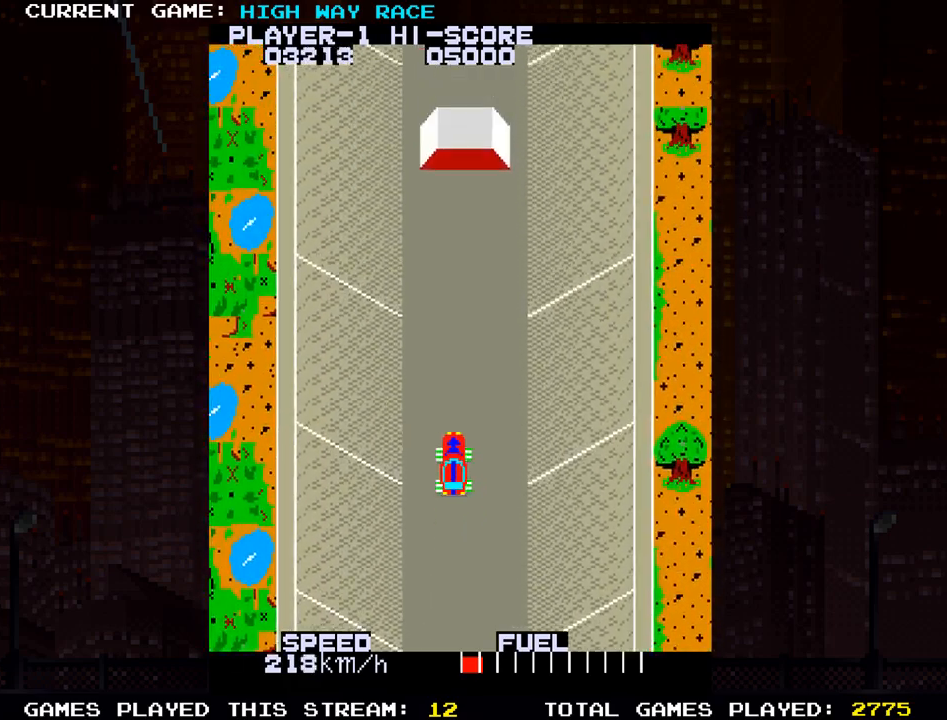
{"buttons": [], "left_stick": "up", "events": []}
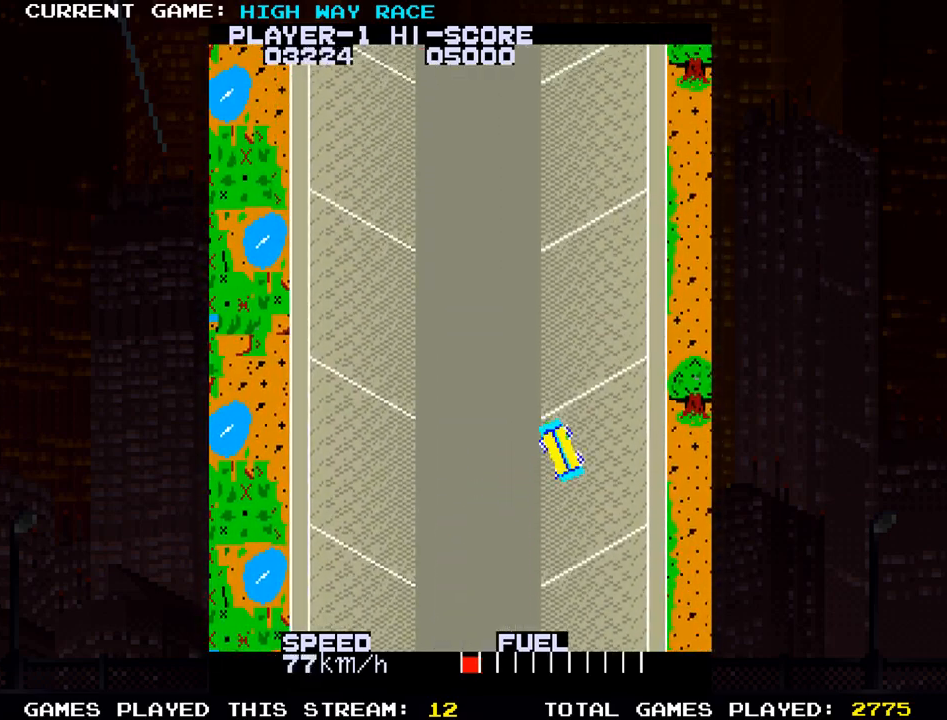
{"buttons": [], "left_stick": "up", "events": []}
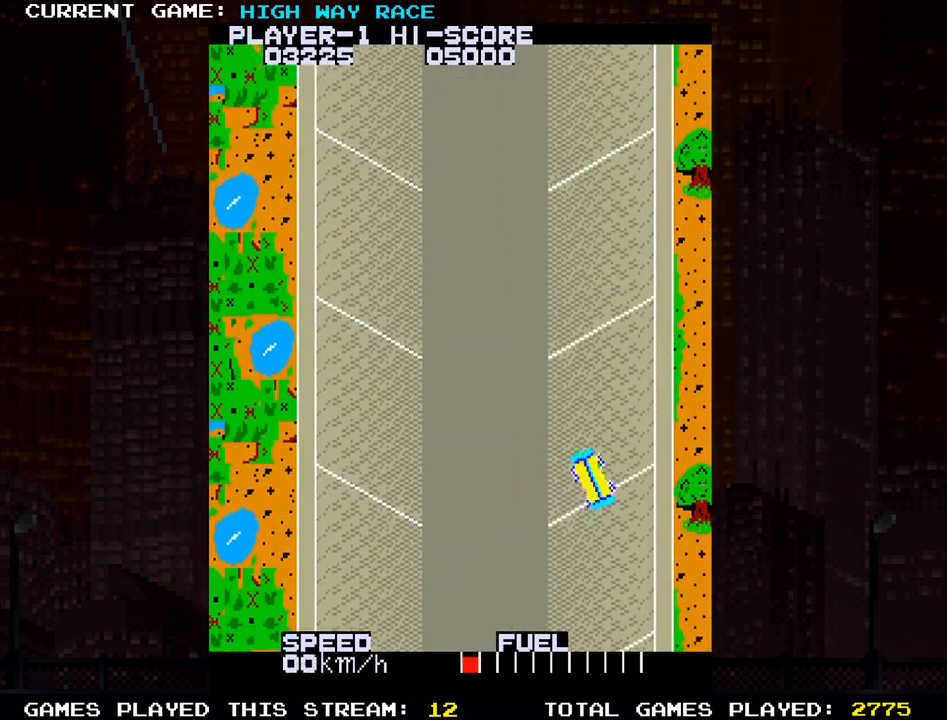
{"buttons": [], "left_stick": "up", "events": []}
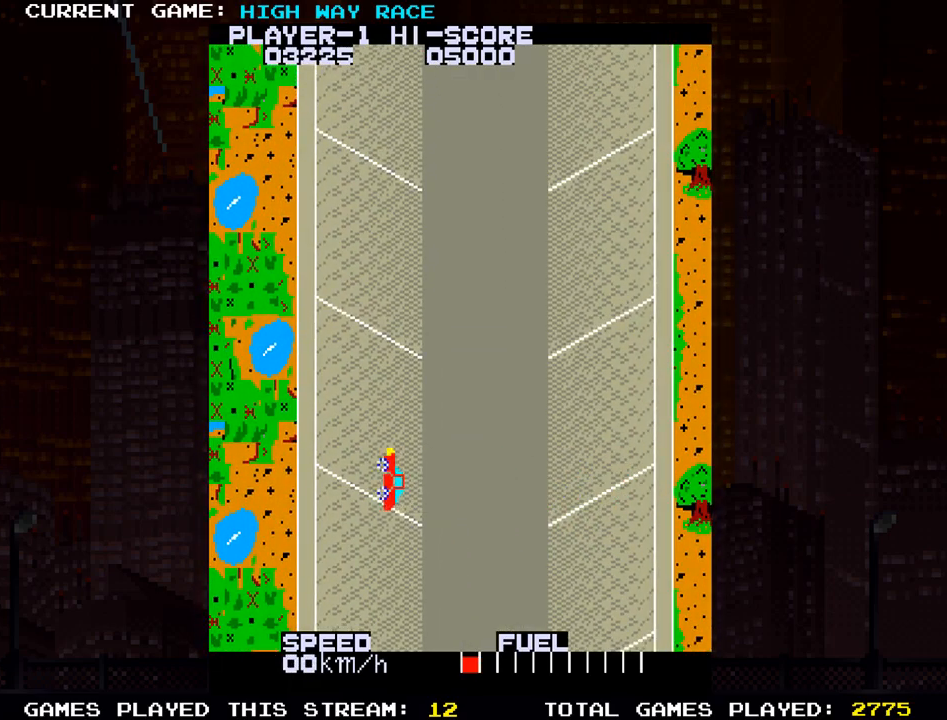
{"buttons": [], "left_stick": "up", "events": []}
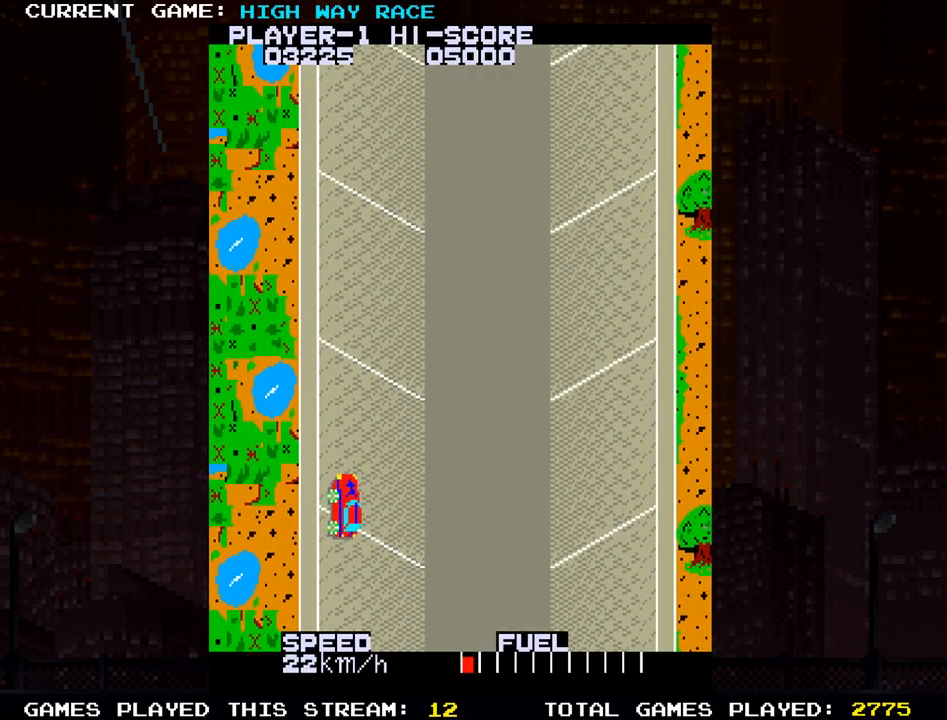
{"buttons": [], "left_stick": "up-right", "events": [[150, "left_stick", "up-right"]]}
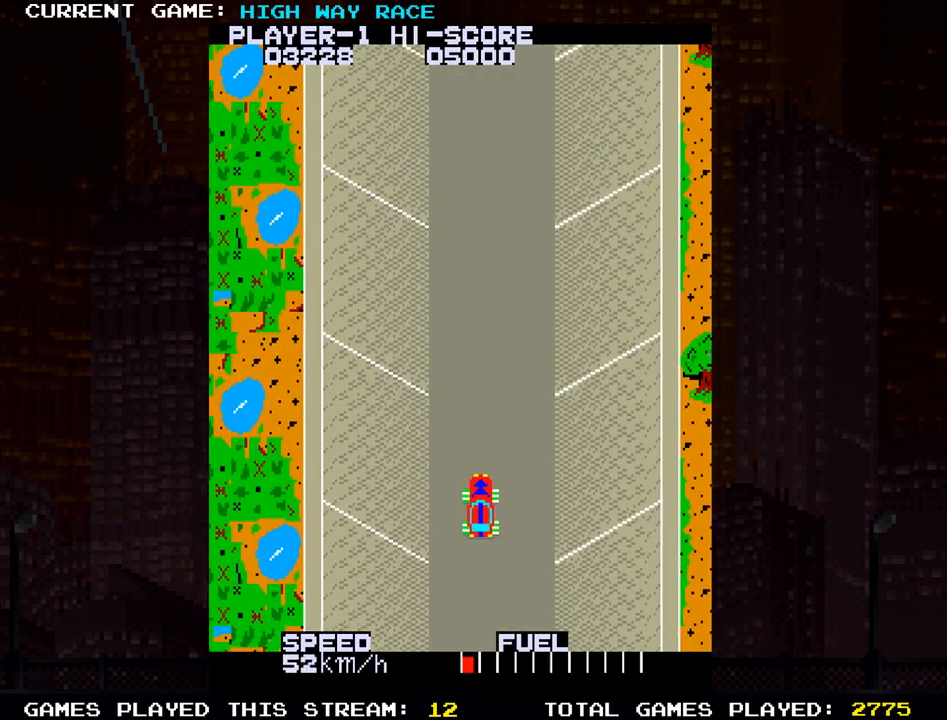
{"buttons": [], "left_stick": "up-left", "events": [[100, "left_stick", "up"], [367, "left_stick", "up-left"]]}
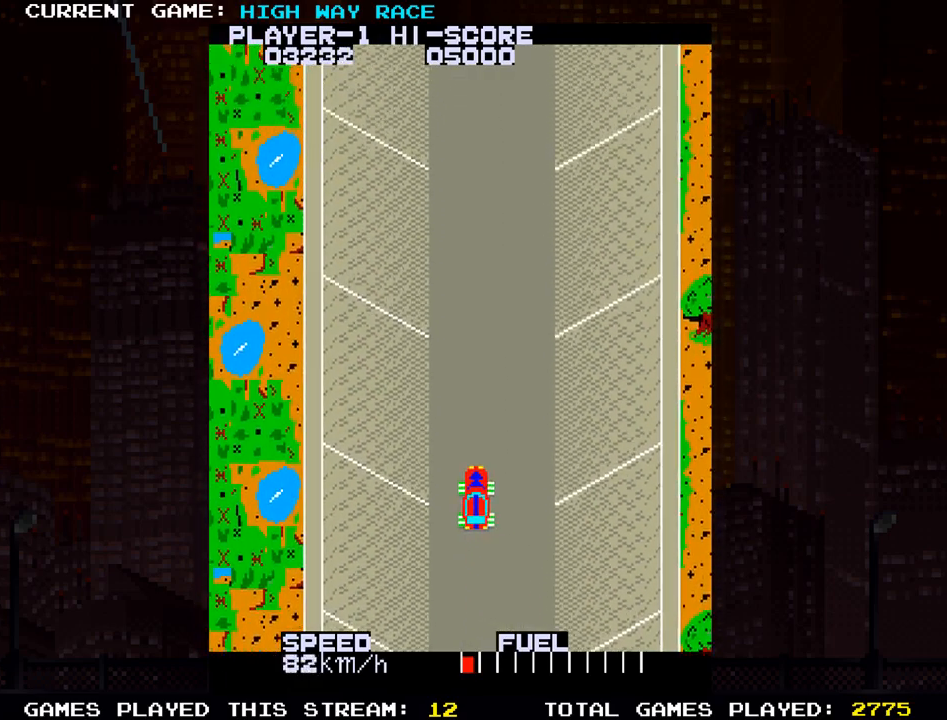
{"buttons": [], "left_stick": "up-left", "events": [[33, "left_stick", "up"], [133, "left_stick", "up-left"]]}
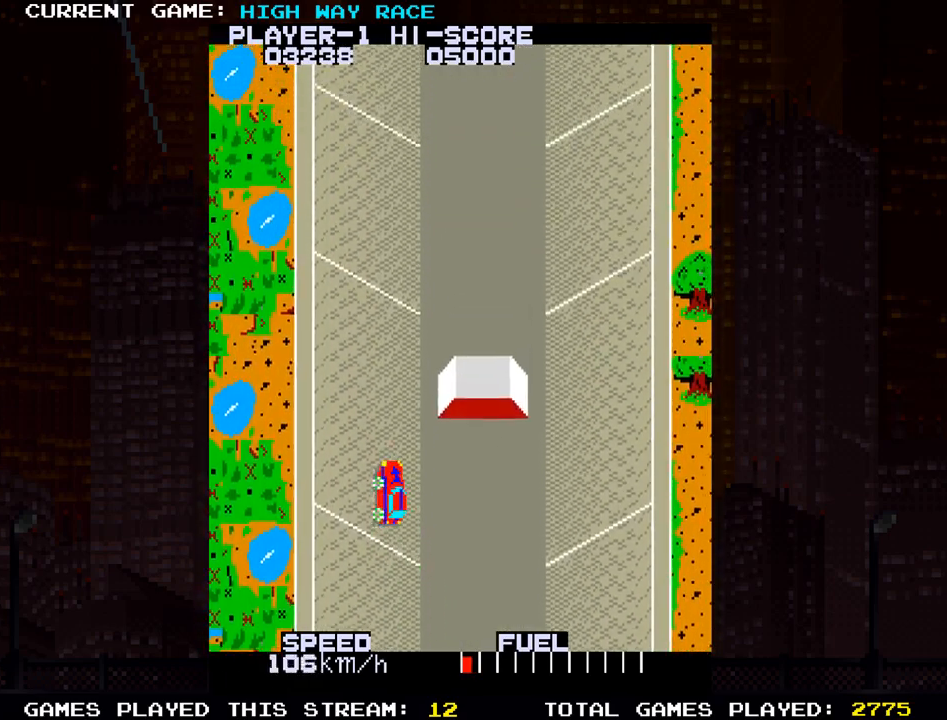
{"buttons": [], "left_stick": "up", "events": [[17, "left_stick", "up"]]}
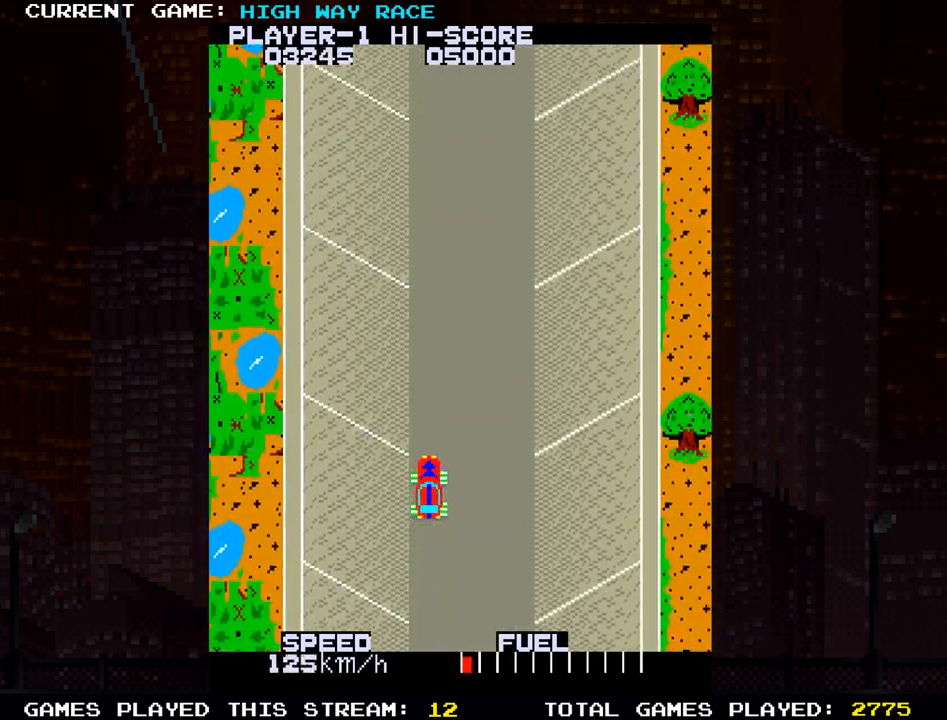
{"buttons": [], "left_stick": "up-left", "events": [[200, "left_stick", "up-left"]]}
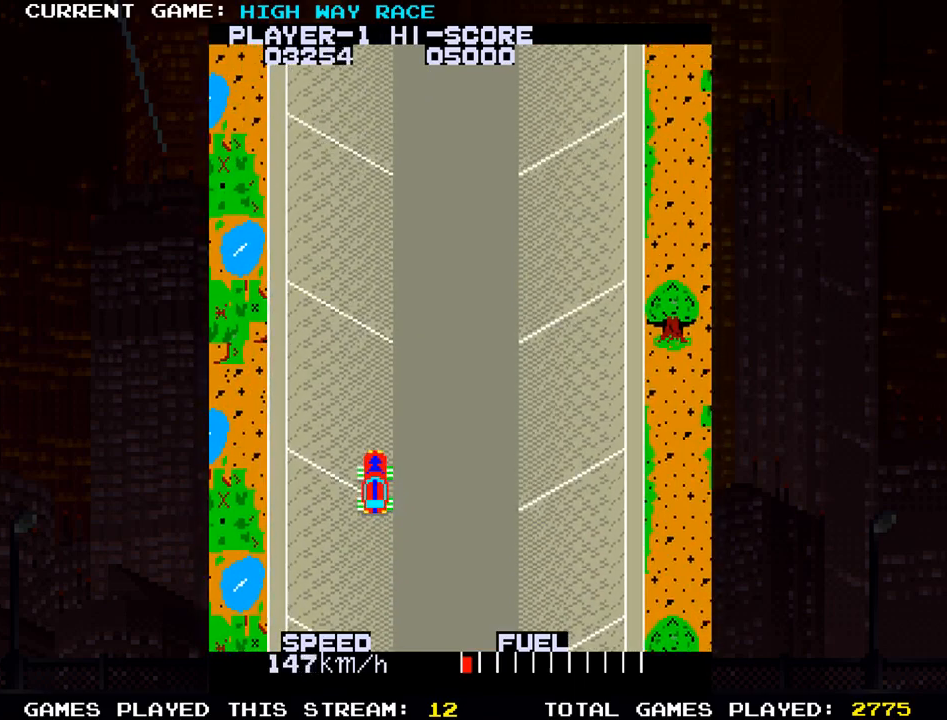
{"buttons": [], "left_stick": "up-left", "events": [[33, "left_stick", "up"], [333, "left_stick", "up-left"]]}
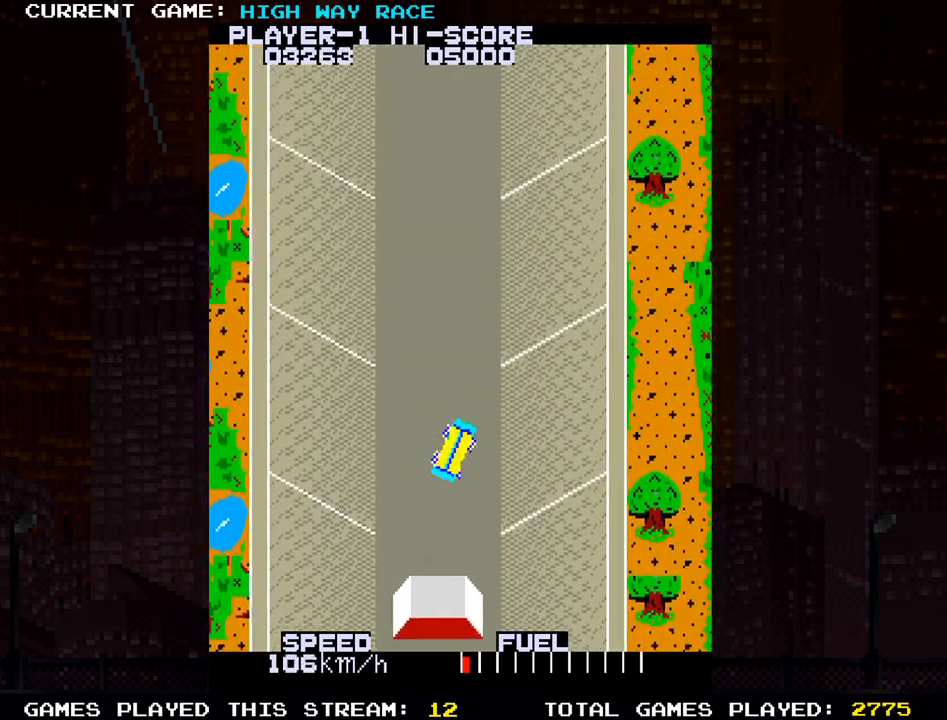
{"buttons": [], "left_stick": "up", "events": [[33, "left_stick", "up"]]}
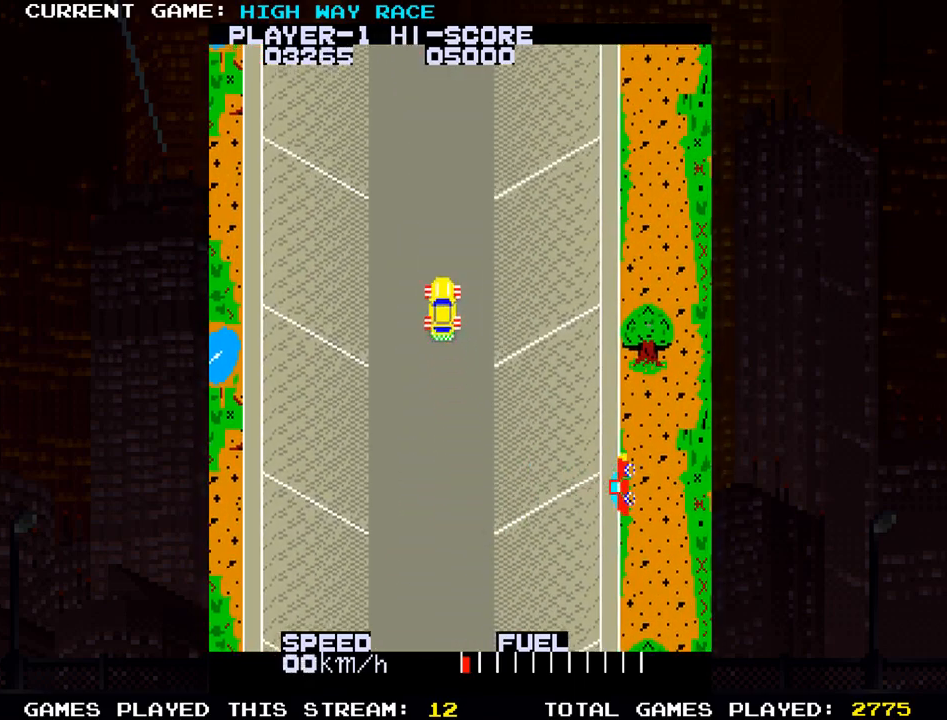
{"buttons": [], "left_stick": "up", "events": []}
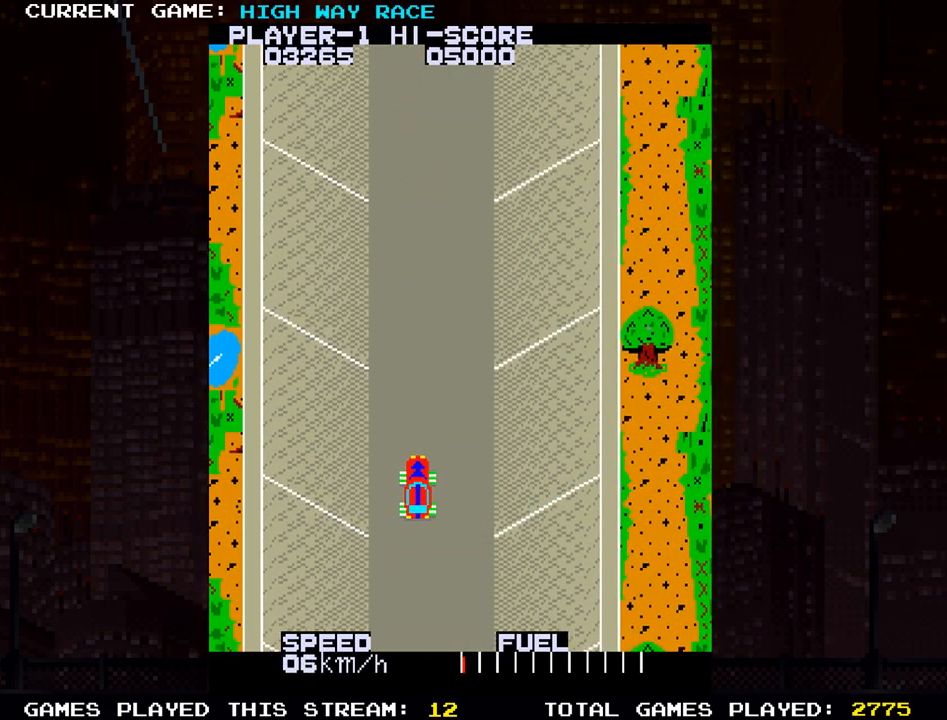
{"buttons": [], "left_stick": "up", "events": []}
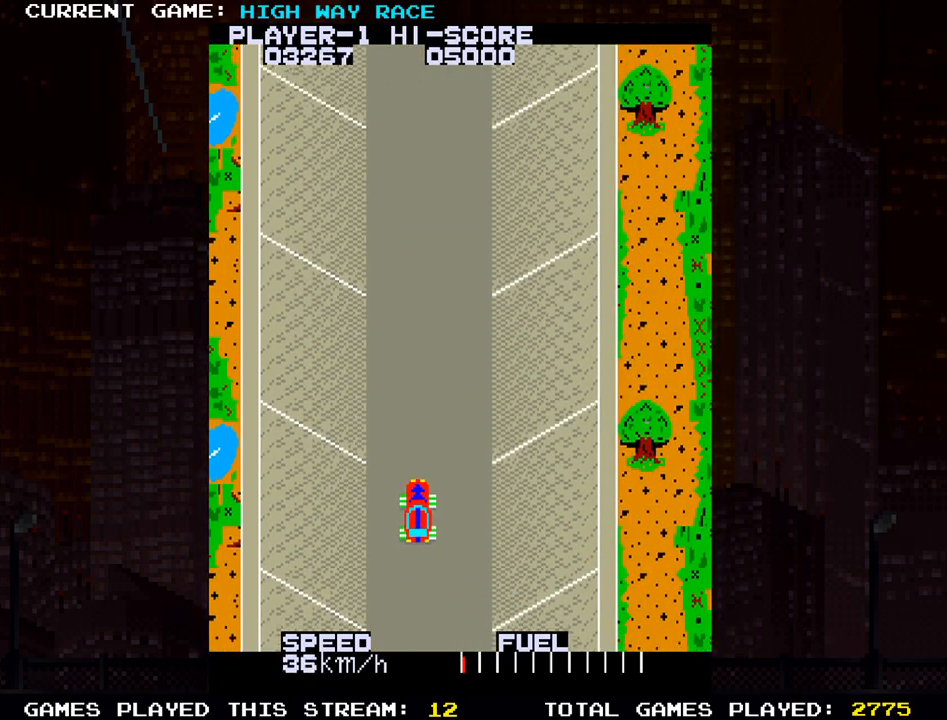
{"buttons": [], "left_stick": "up-left", "events": [[283, "left_stick", "up-left"]]}
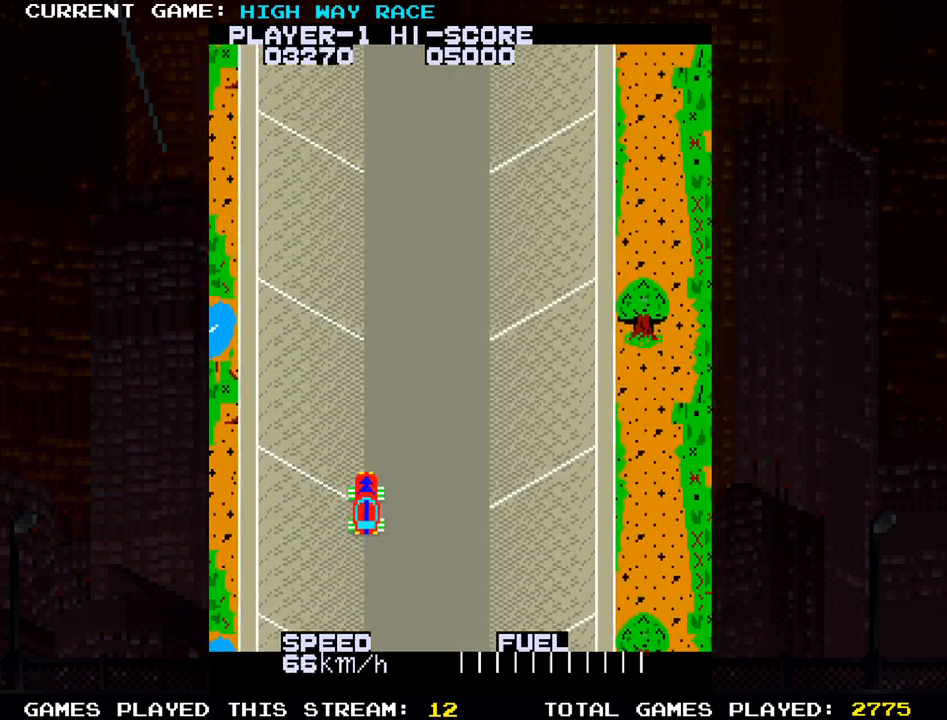
{"buttons": [], "left_stick": "up", "events": [[317, "left_stick", "up"]]}
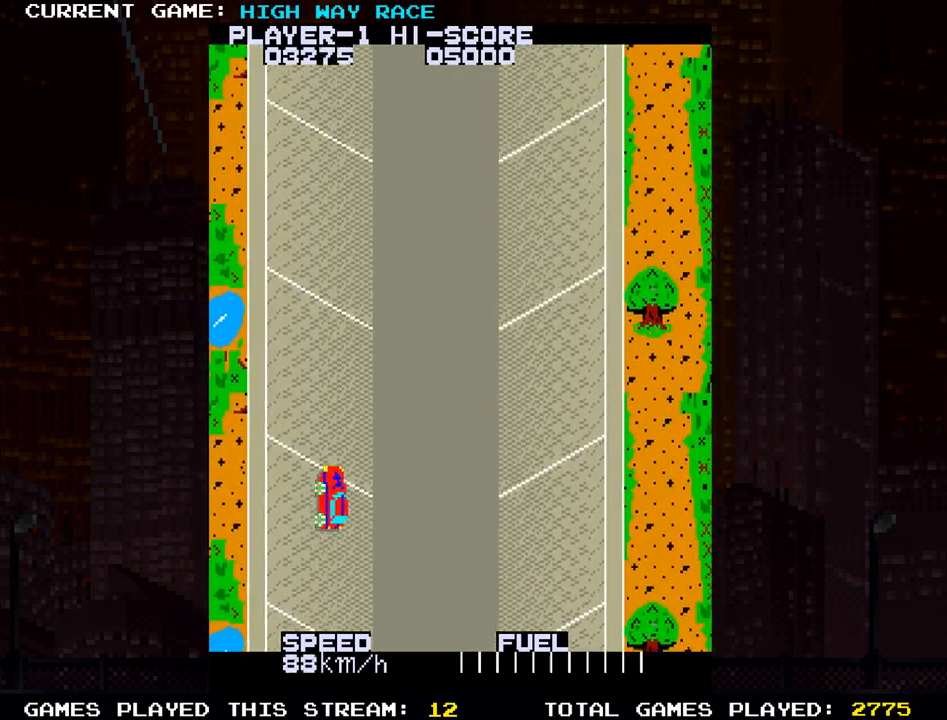
{"buttons": [], "left_stick": "up-left", "events": [[450, "left_stick", "up-left"]]}
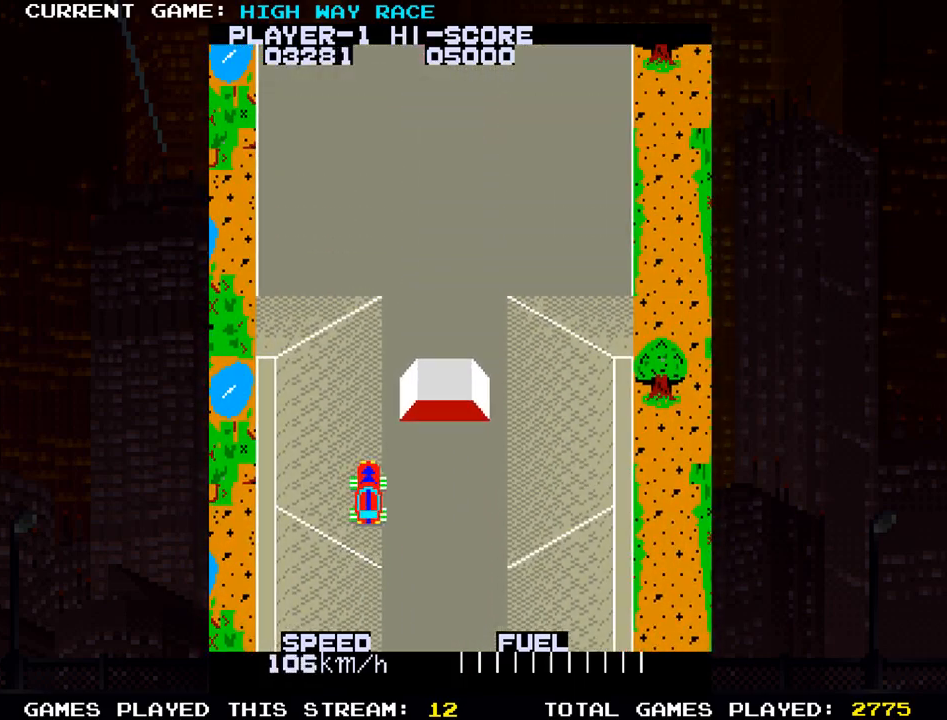
{"buttons": [], "left_stick": "up", "events": [[100, "left_stick", "up"]]}
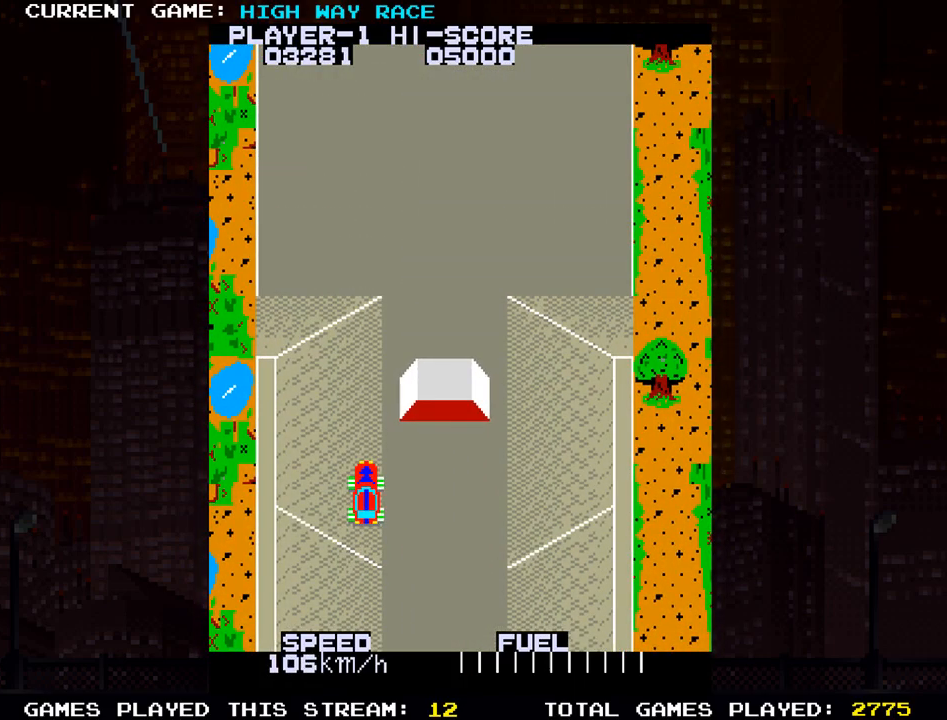
{"buttons": [], "left_stick": "up", "events": []}
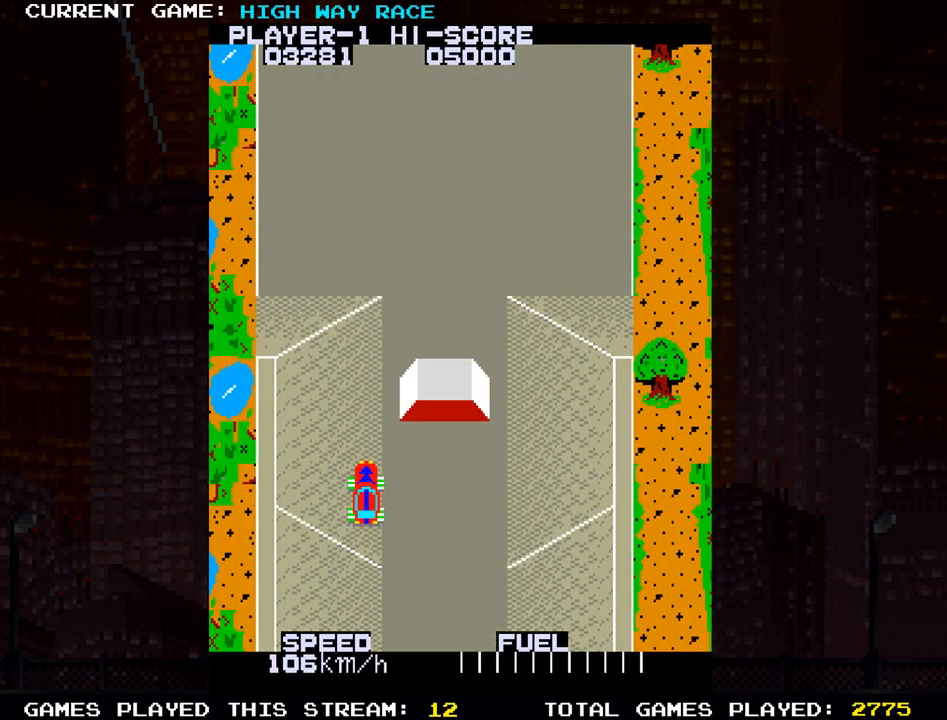
{"buttons": [], "left_stick": "center", "events": [[300, "left_stick", "center"]]}